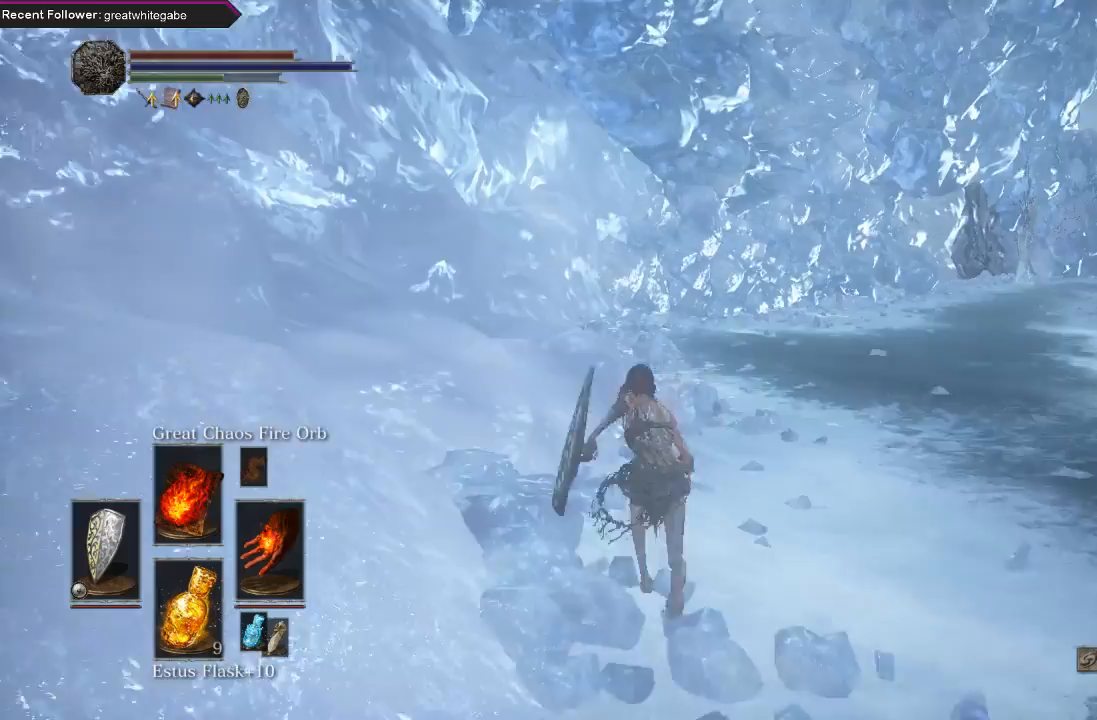
Gameplay with a controller (Xbox layout); each line is a JSON object with the inputs held at the frame after it. "events" lists button and stick changes between this image and that frame as [ms after this image, input, new state], when the widget could be followed in between.
{"buttons": ["B"], "left_stick": "up", "right_stick": "right", "events": [[500, "right_stick", "right"]]}
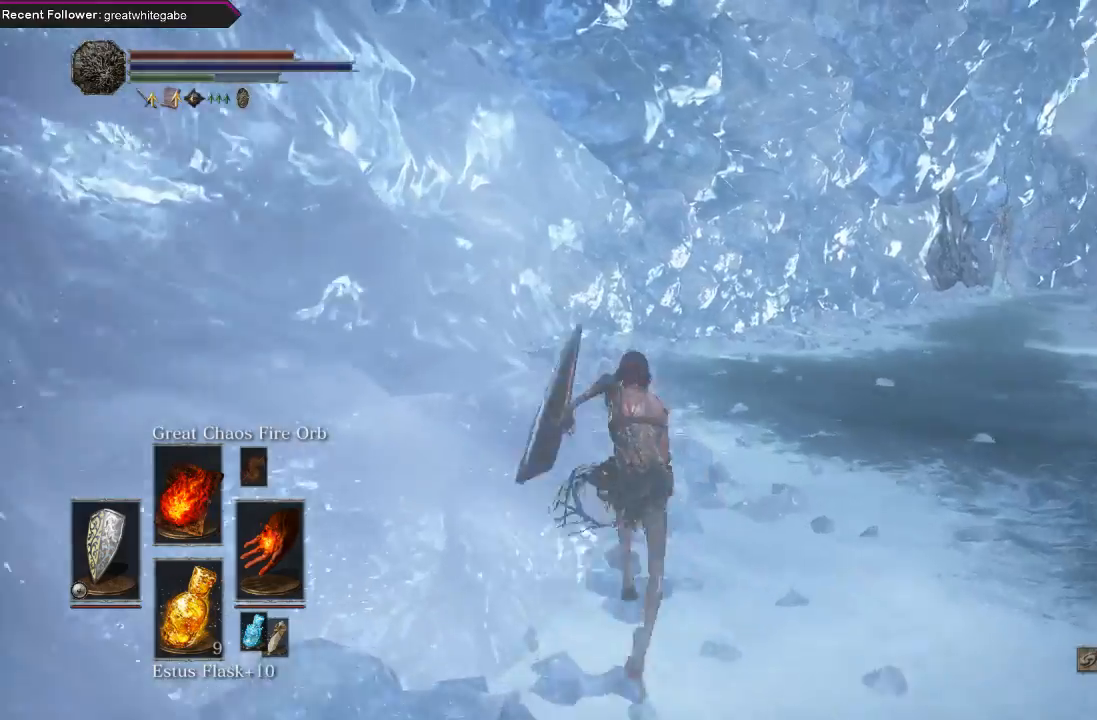
{"buttons": ["B"], "left_stick": "up", "right_stick": "center", "events": [[133, "right_stick", "center"]]}
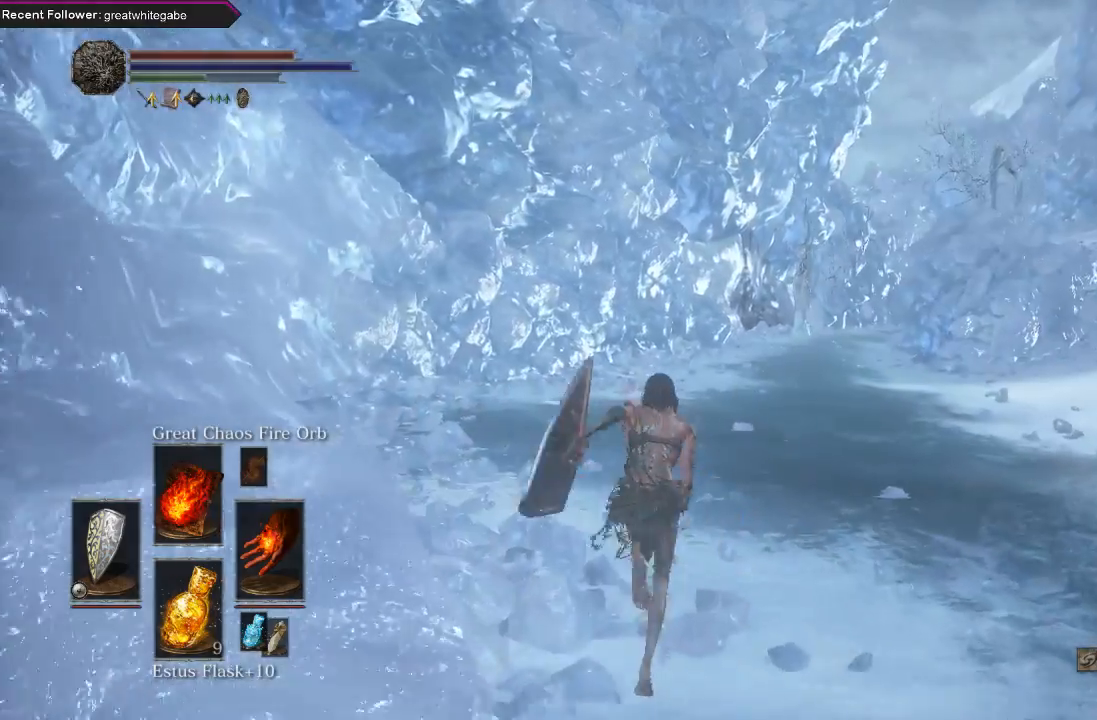
{"buttons": ["B"], "left_stick": "up", "right_stick": "center", "events": [[300, "right_stick", "right"], [467, "right_stick", "center"]]}
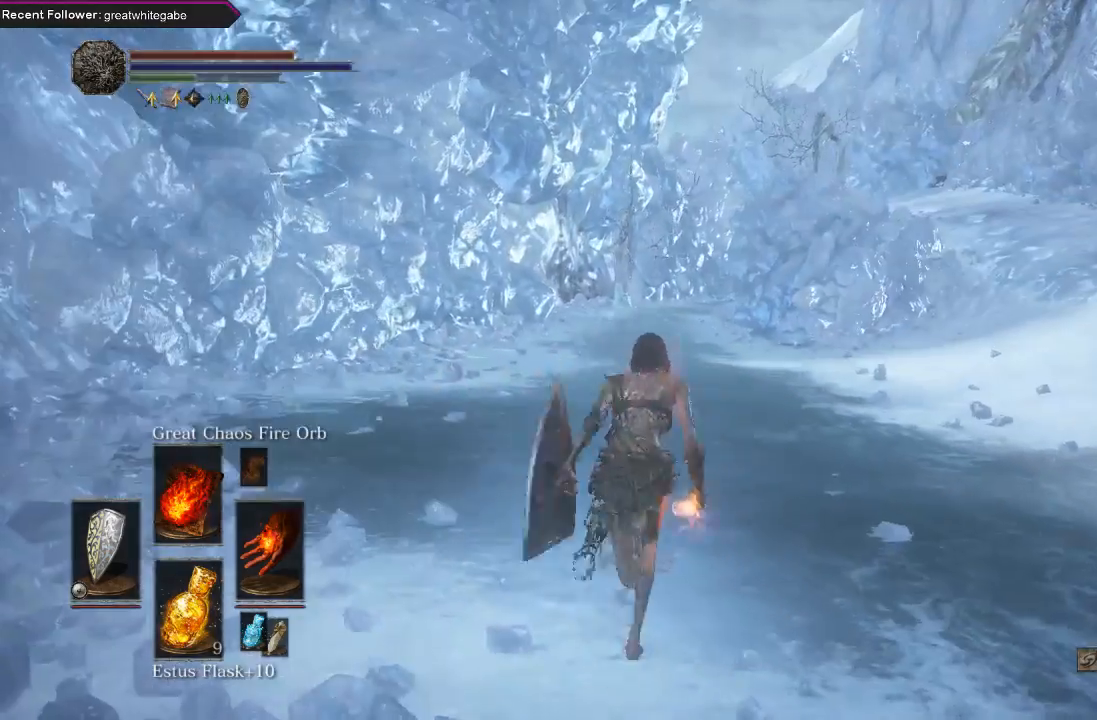
{"buttons": ["B"], "left_stick": "up", "right_stick": "center", "events": []}
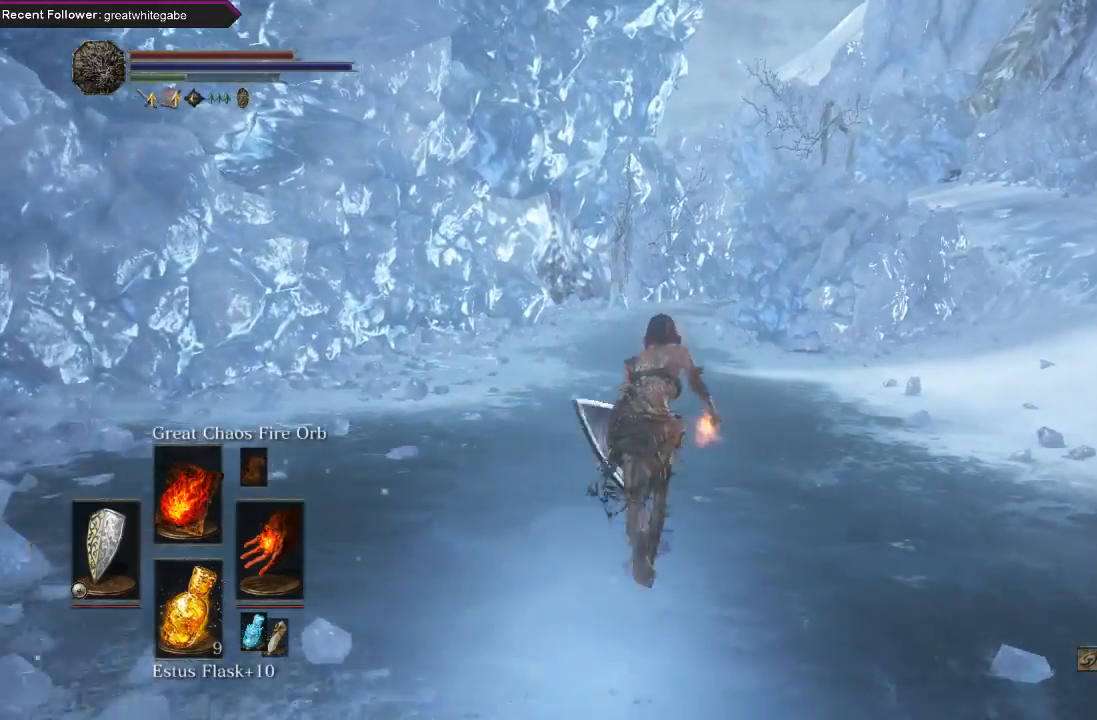
{"buttons": [], "left_stick": "up", "right_stick": "center", "events": [[433, "B", "up"]]}
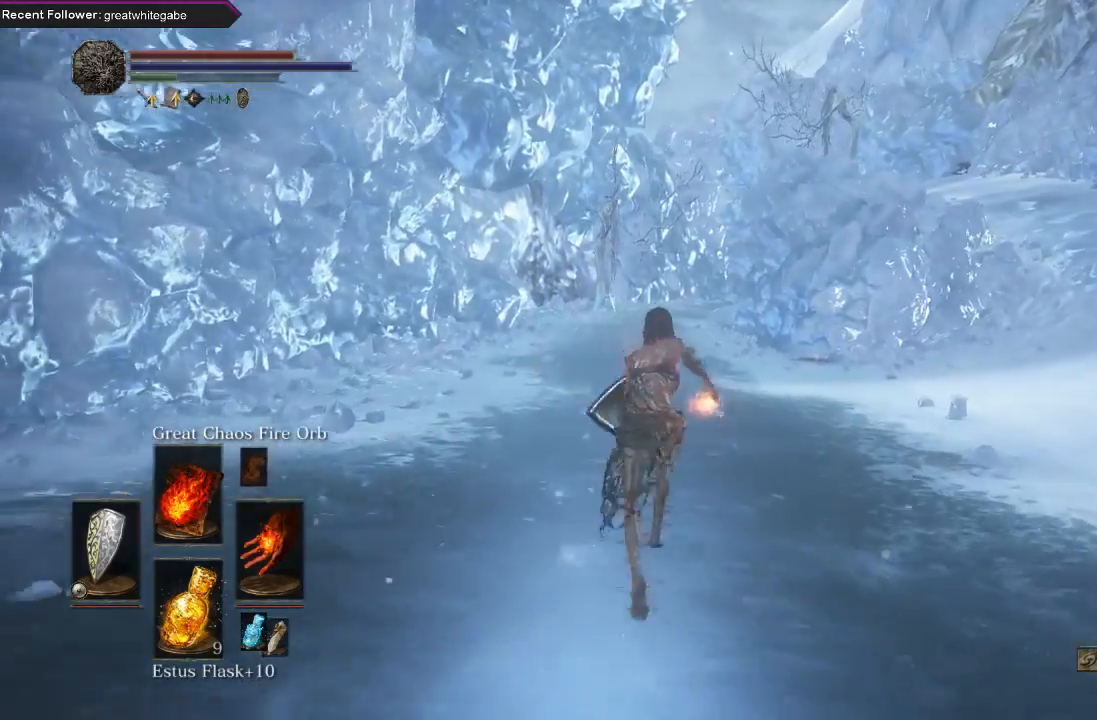
{"buttons": [], "left_stick": "up", "right_stick": "center", "events": []}
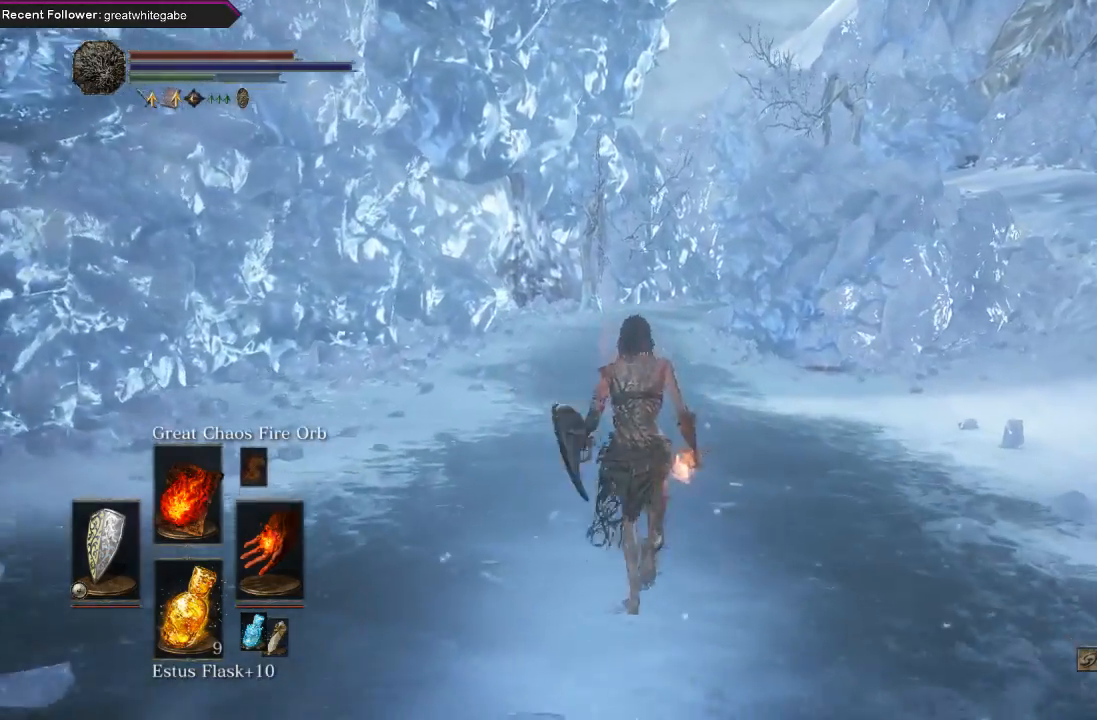
{"buttons": ["B"], "left_stick": "up", "right_stick": "center", "events": [[33, "B", "down"]]}
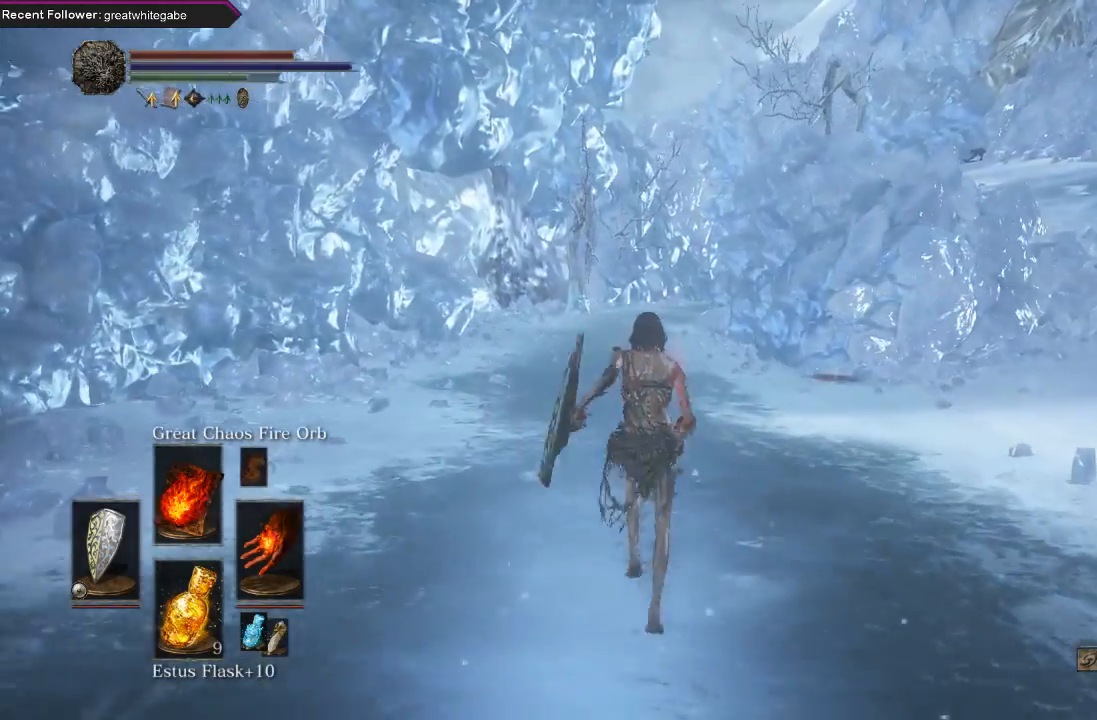
{"buttons": ["B"], "left_stick": "up", "right_stick": "center", "events": []}
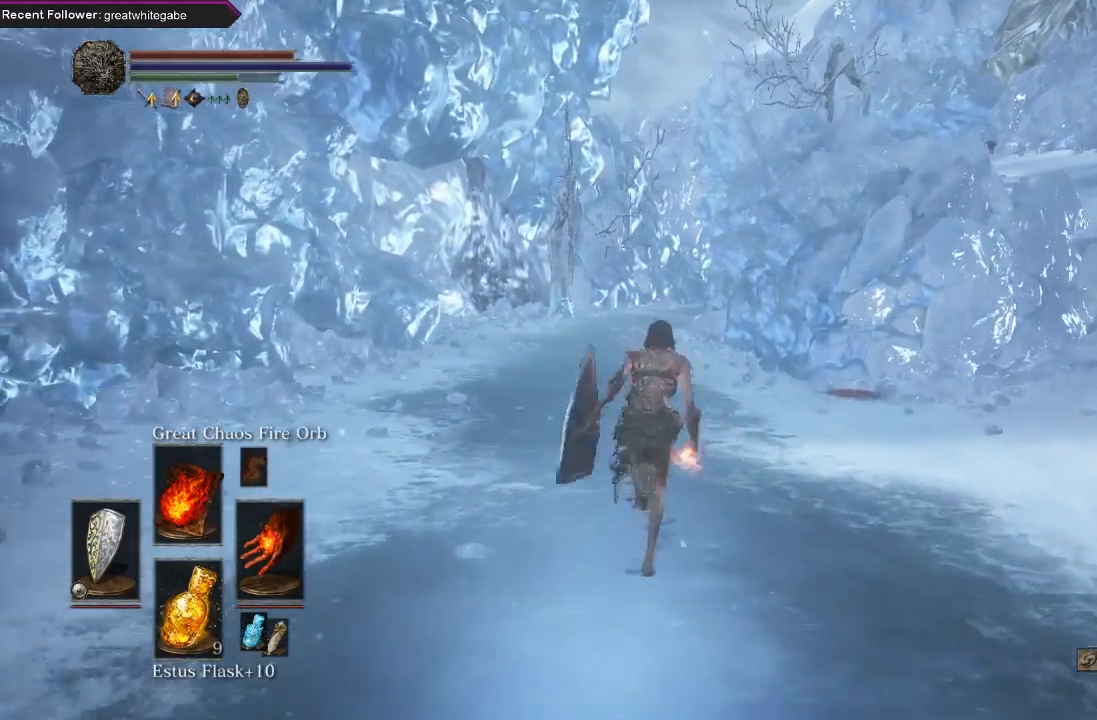
{"buttons": ["B"], "left_stick": "up", "right_stick": "center", "events": []}
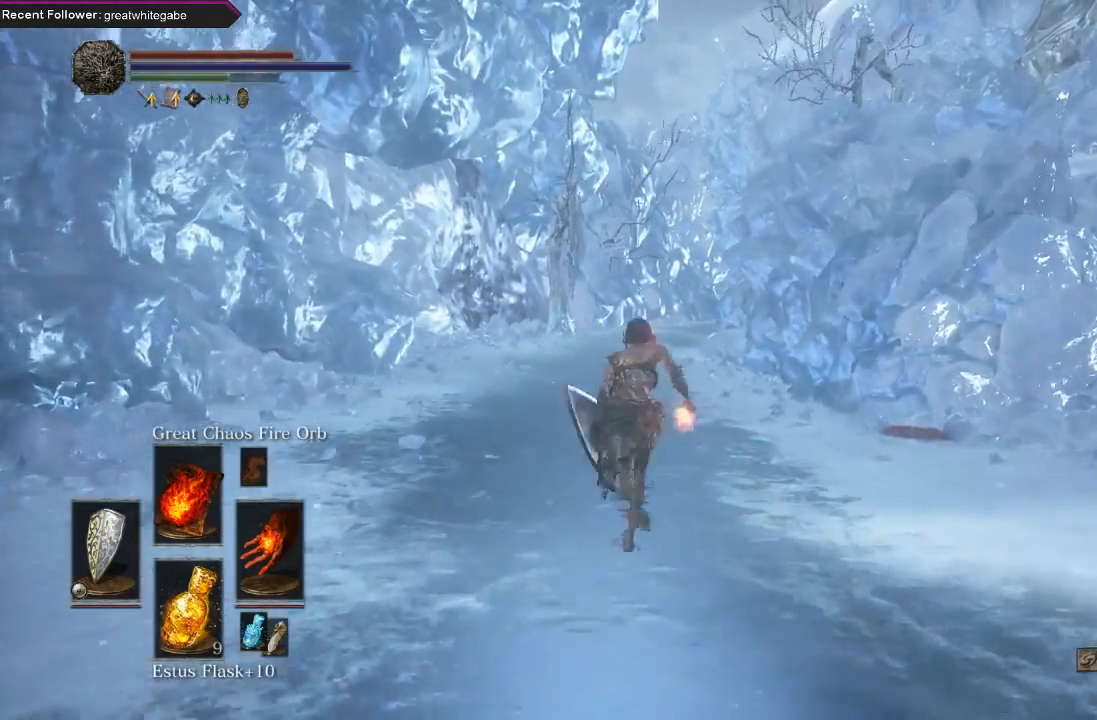
{"buttons": ["B"], "left_stick": "up", "right_stick": "center", "events": []}
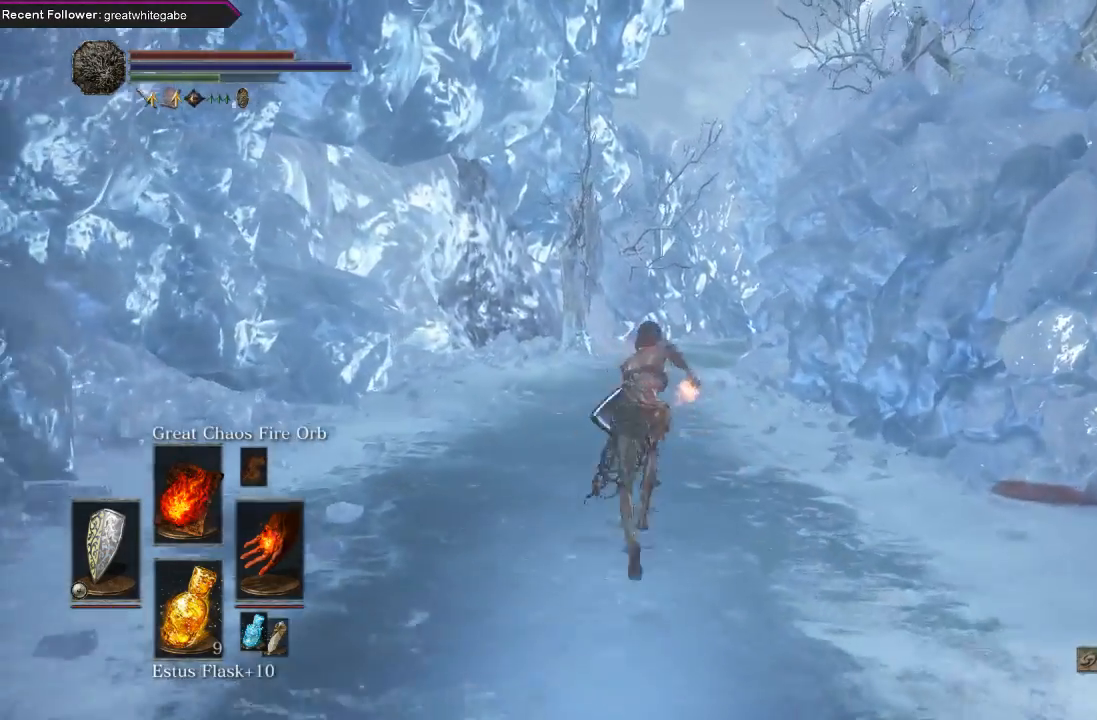
{"buttons": ["B"], "left_stick": "up", "right_stick": "center", "events": []}
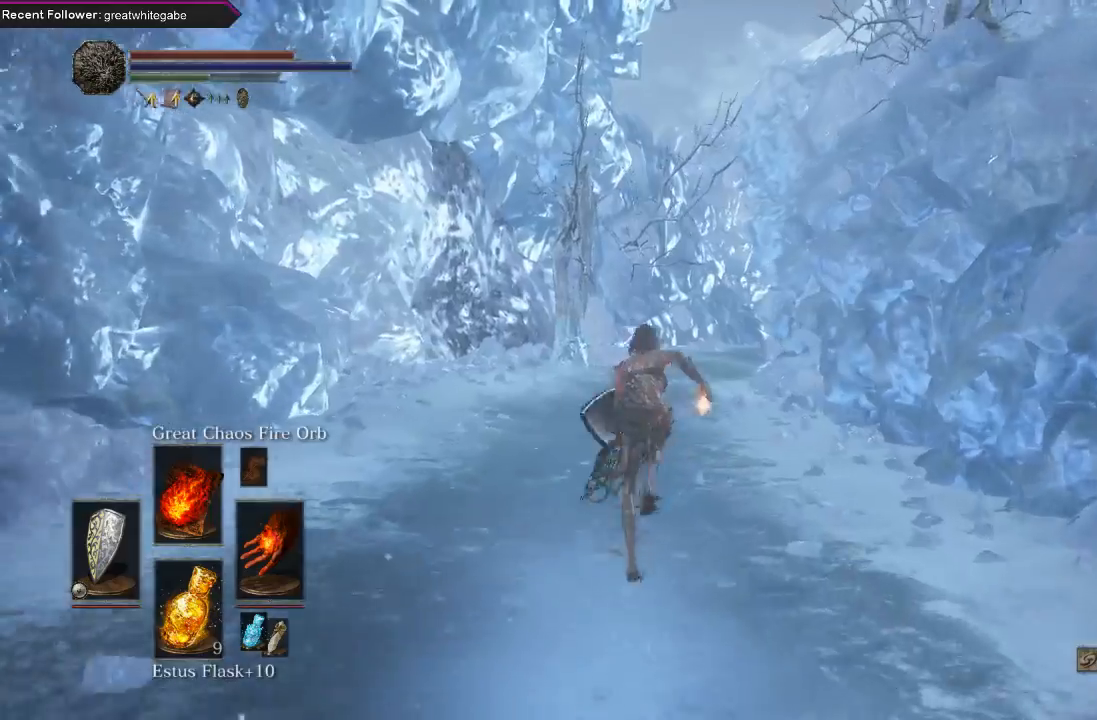
{"buttons": ["B"], "left_stick": "up", "right_stick": "center", "events": [[67, "B", "up"], [433, "B", "down"]]}
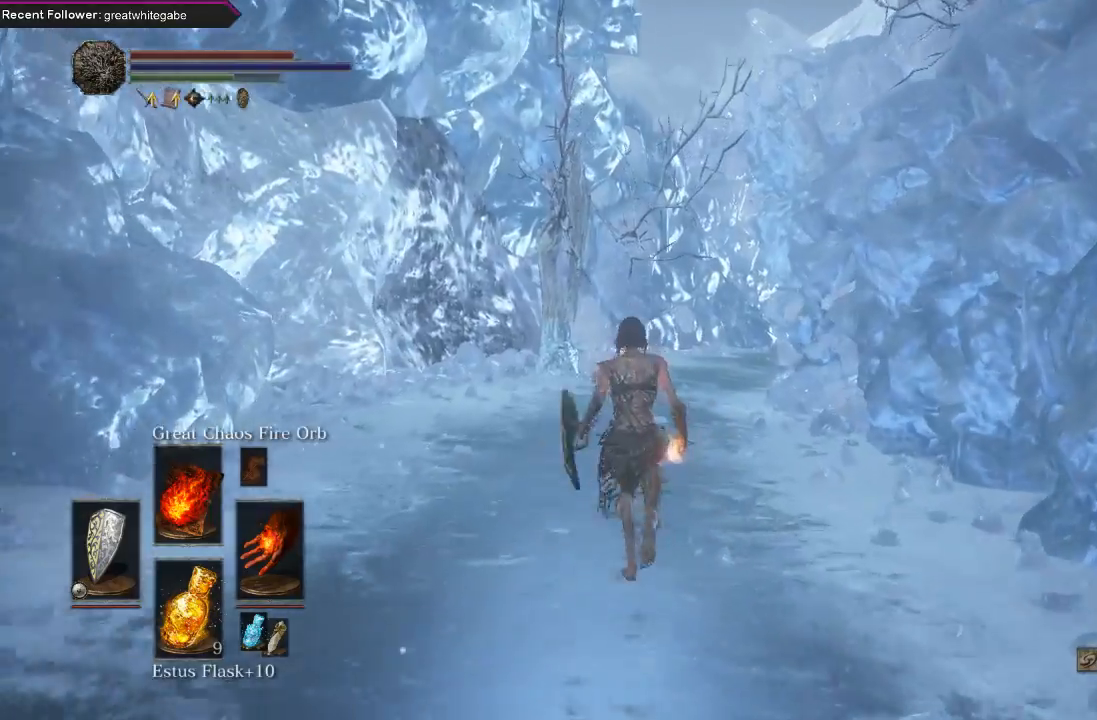
{"buttons": ["B"], "left_stick": "up", "right_stick": "center", "events": []}
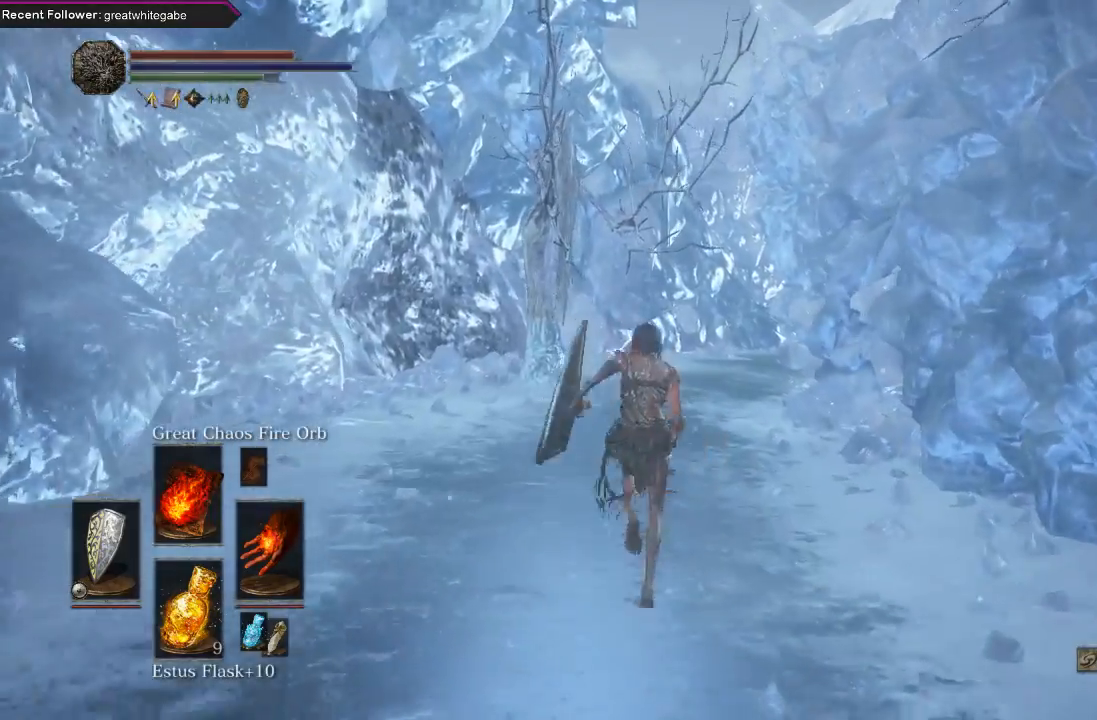
{"buttons": [], "left_stick": "up", "right_stick": "center", "events": [[100, "B", "up"], [267, "R3", "down"], [367, "R3", "up"]]}
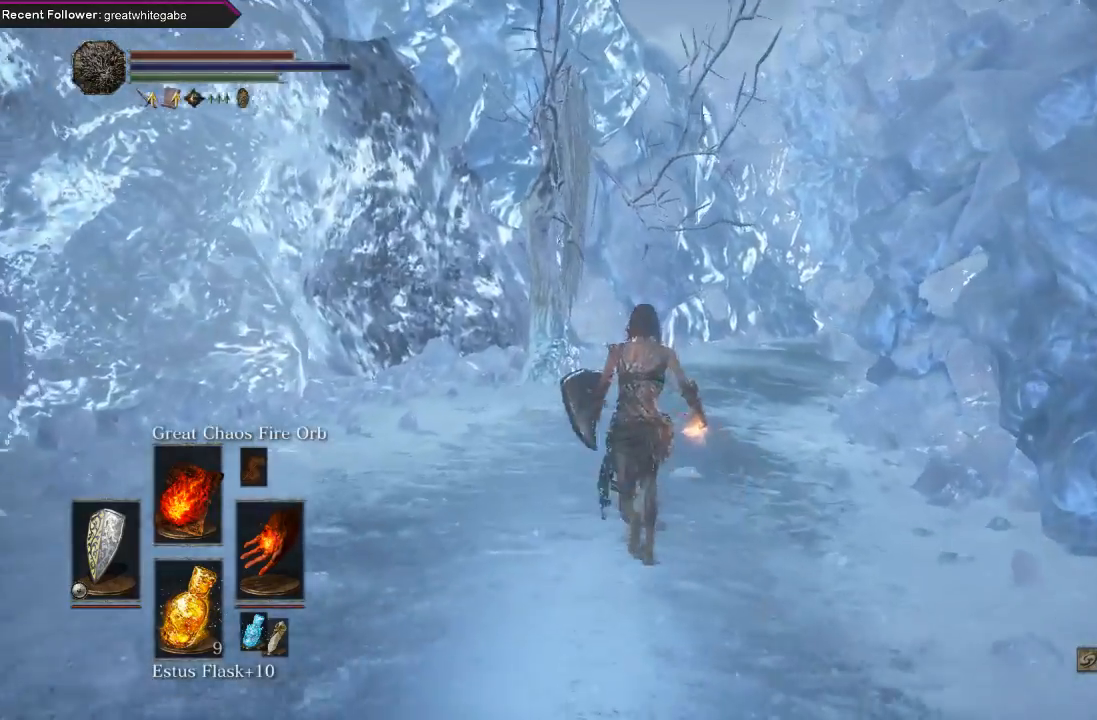
{"buttons": [], "left_stick": "center", "right_stick": "center", "events": [[300, "R3", "down"], [300, "left_stick", "center"], [400, "R3", "up"]]}
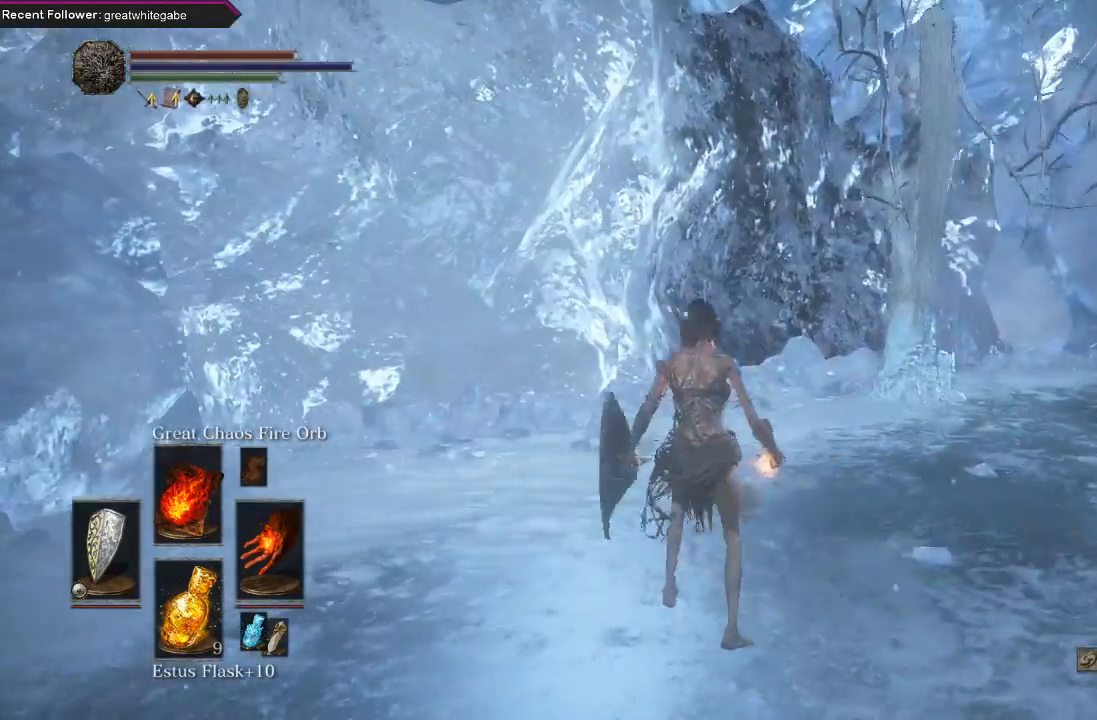
{"buttons": ["R3"], "left_stick": "center", "right_stick": "center", "events": [[133, "left_stick", "up"], [167, "right_stick", "right"], [300, "right_stick", "center"], [367, "left_stick", "center"], [467, "R3", "down"]]}
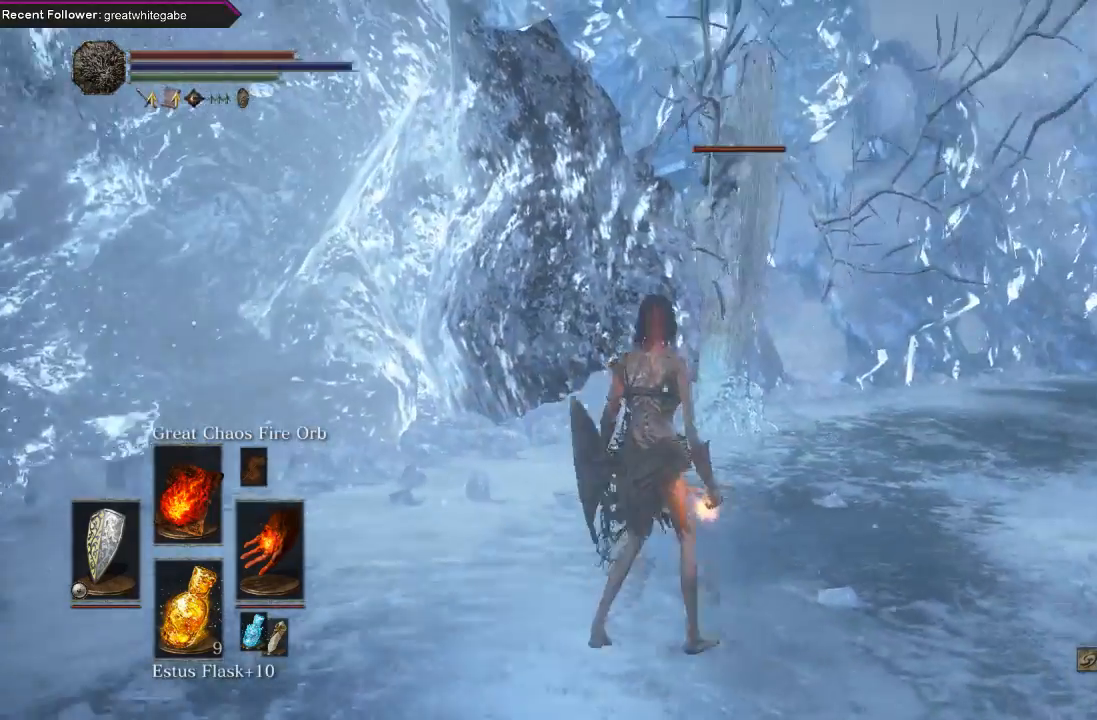
{"buttons": ["R1"], "left_stick": "down", "right_stick": "center", "events": [[100, "R3", "up"], [467, "R1", "down"], [500, "left_stick", "down"]]}
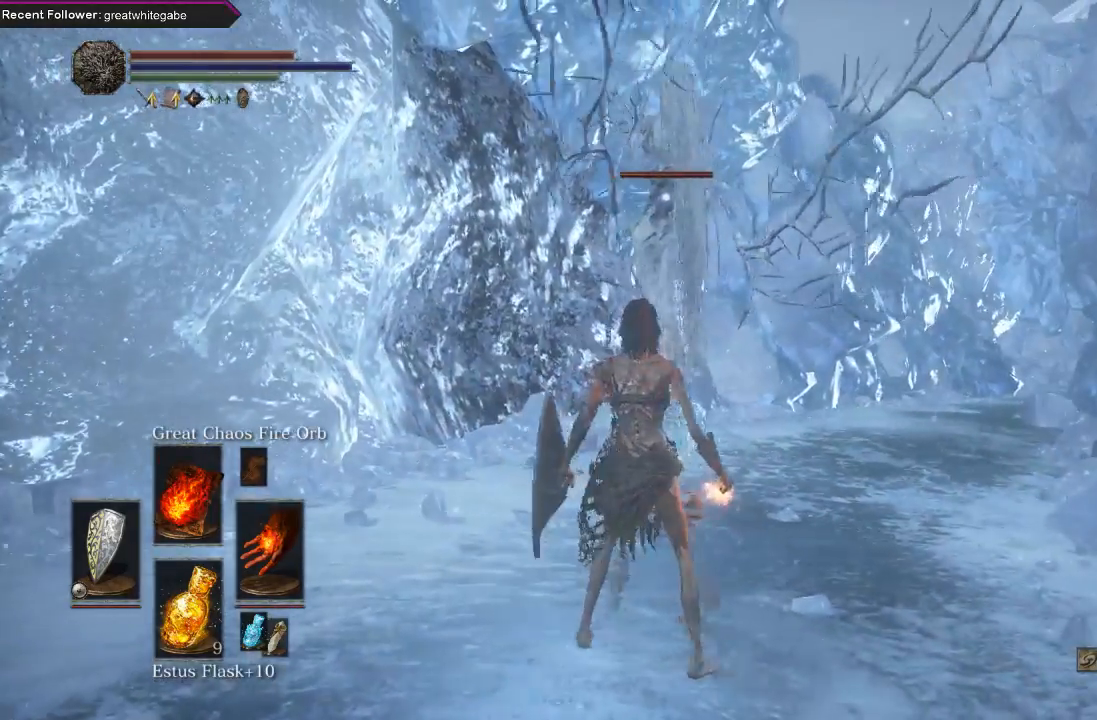
{"buttons": [], "left_stick": "down", "right_stick": "center", "events": [[100, "R1", "up"]]}
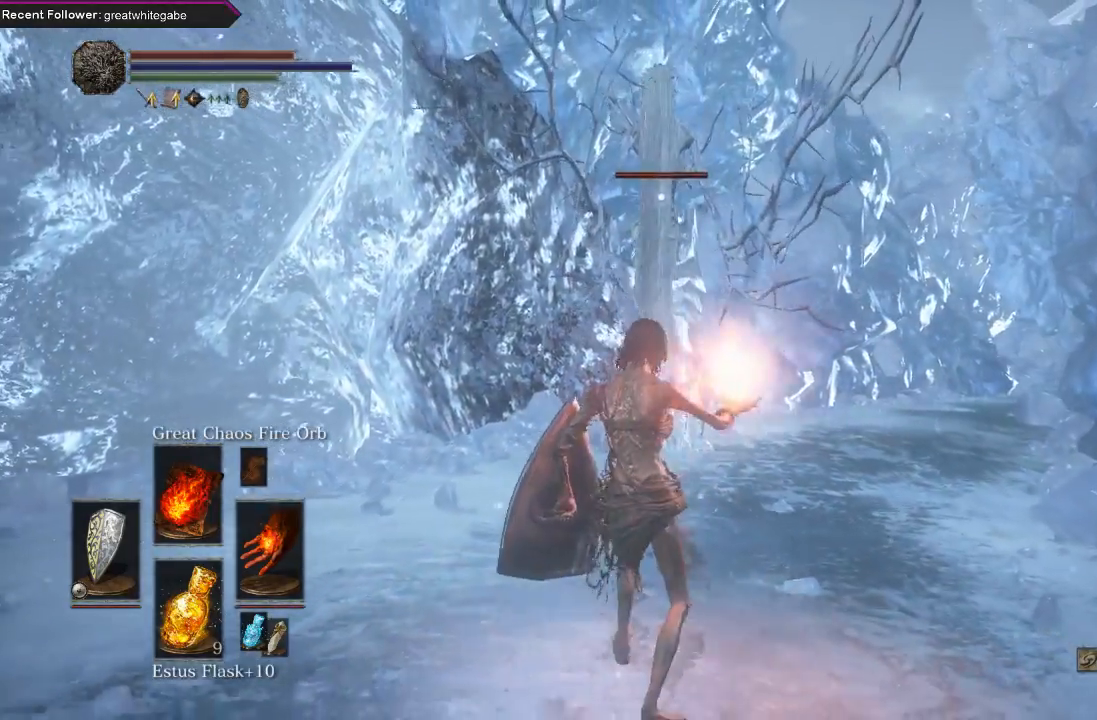
{"buttons": [], "left_stick": "center", "right_stick": "center", "events": [[167, "left_stick", "center"]]}
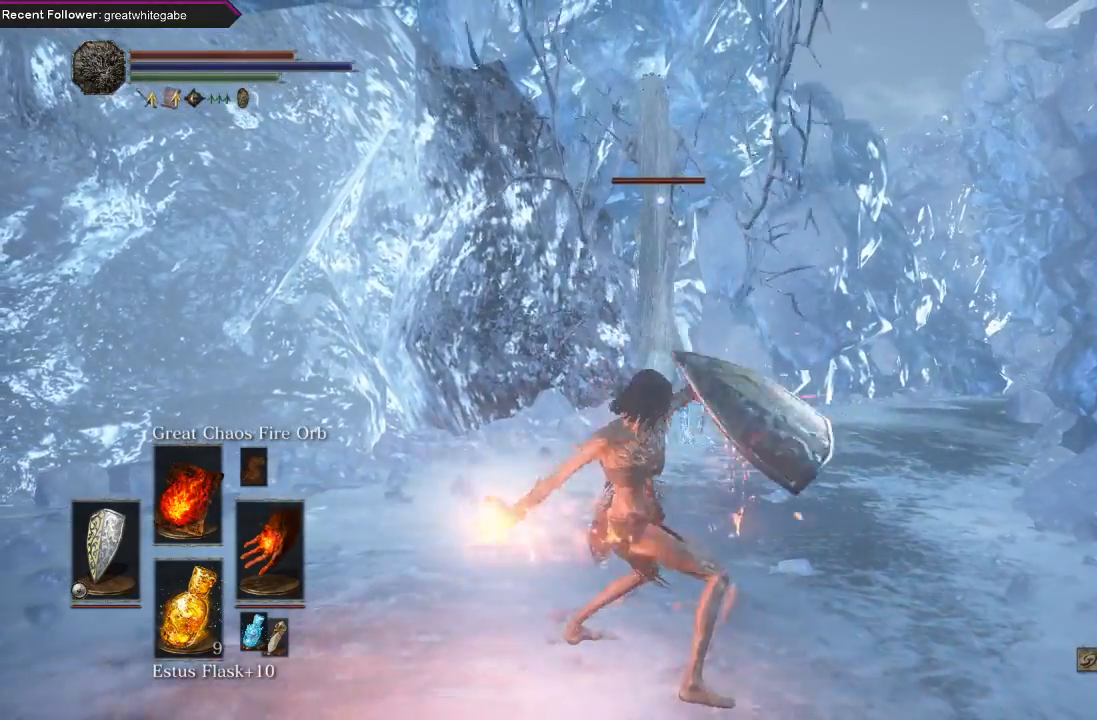
{"buttons": [], "left_stick": "down", "right_stick": "center", "events": [[167, "left_stick", "down"]]}
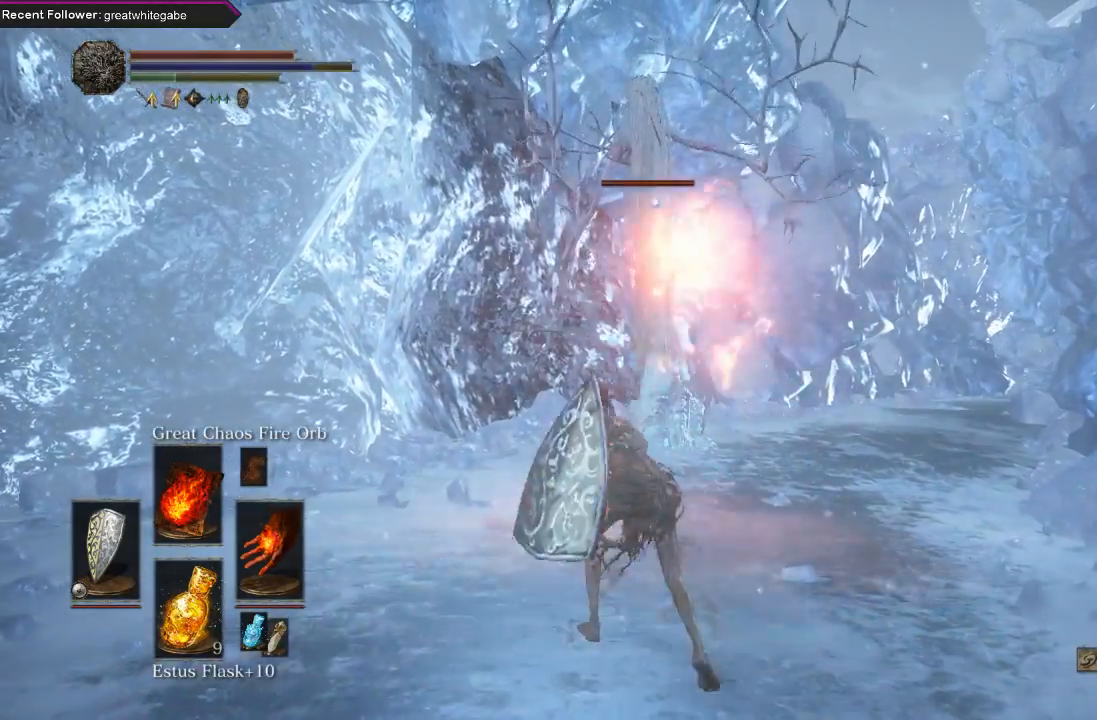
{"buttons": ["L1"], "left_stick": "down", "right_stick": "center", "events": [[267, "L1", "down"]]}
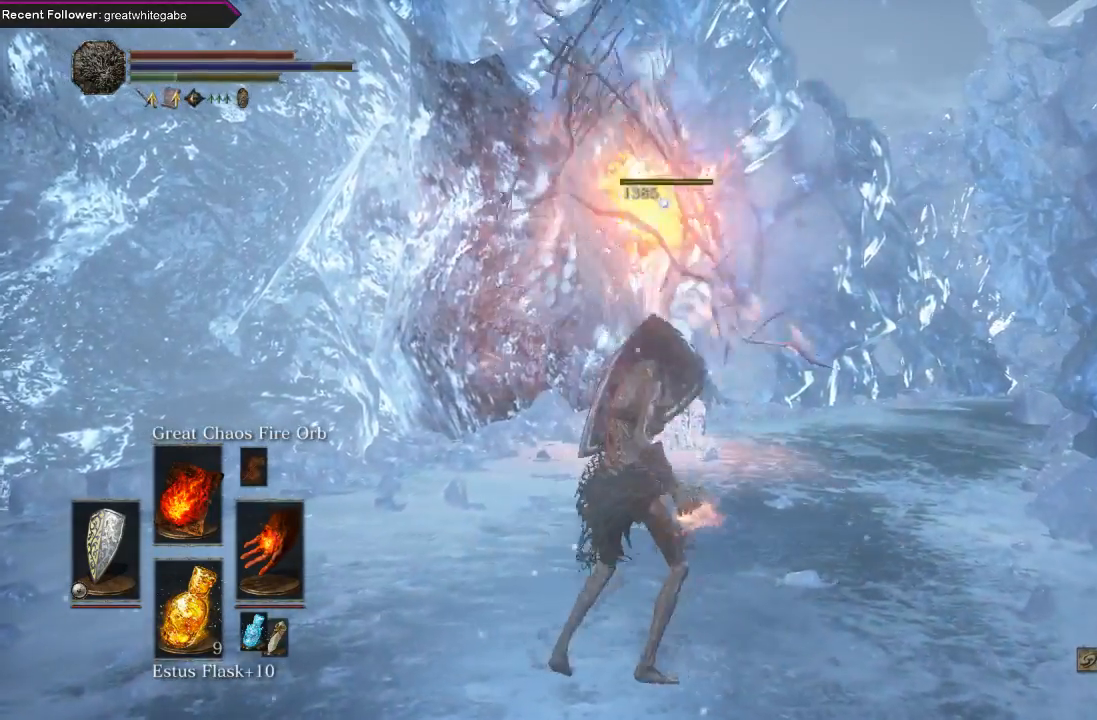
{"buttons": [], "left_stick": "up", "right_stick": "center", "events": [[367, "L1", "up"], [400, "left_stick", "up"]]}
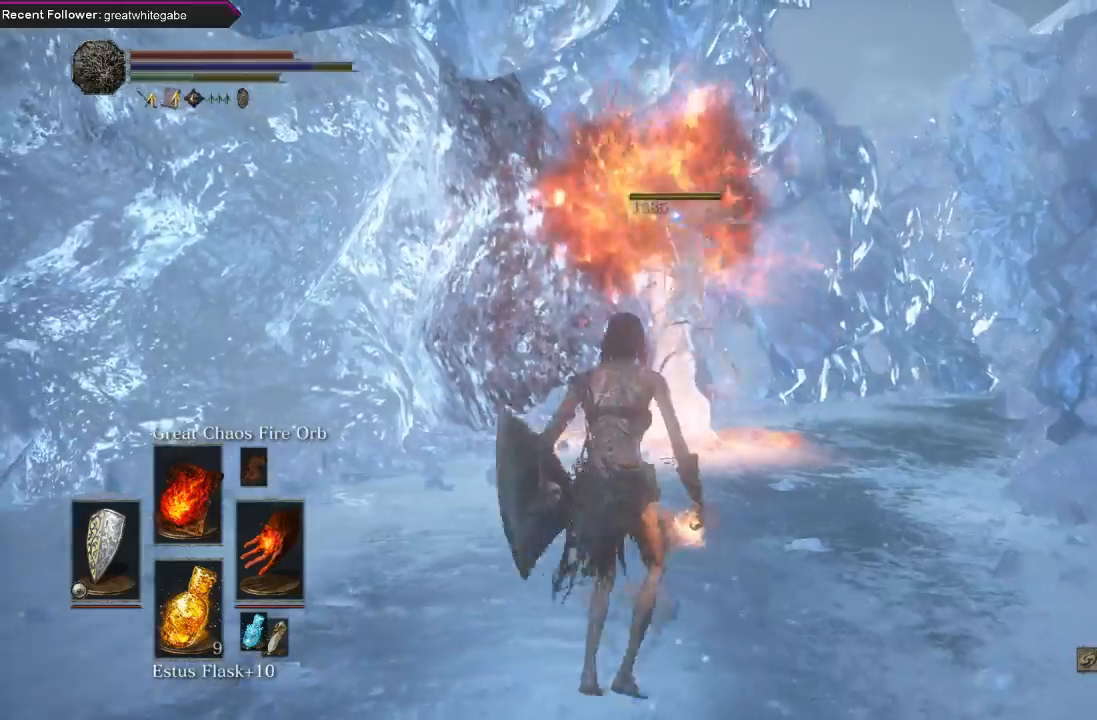
{"buttons": [], "left_stick": "up", "right_stick": "right", "events": [[67, "R3", "down"], [167, "R3", "up"], [367, "right_stick", "right"]]}
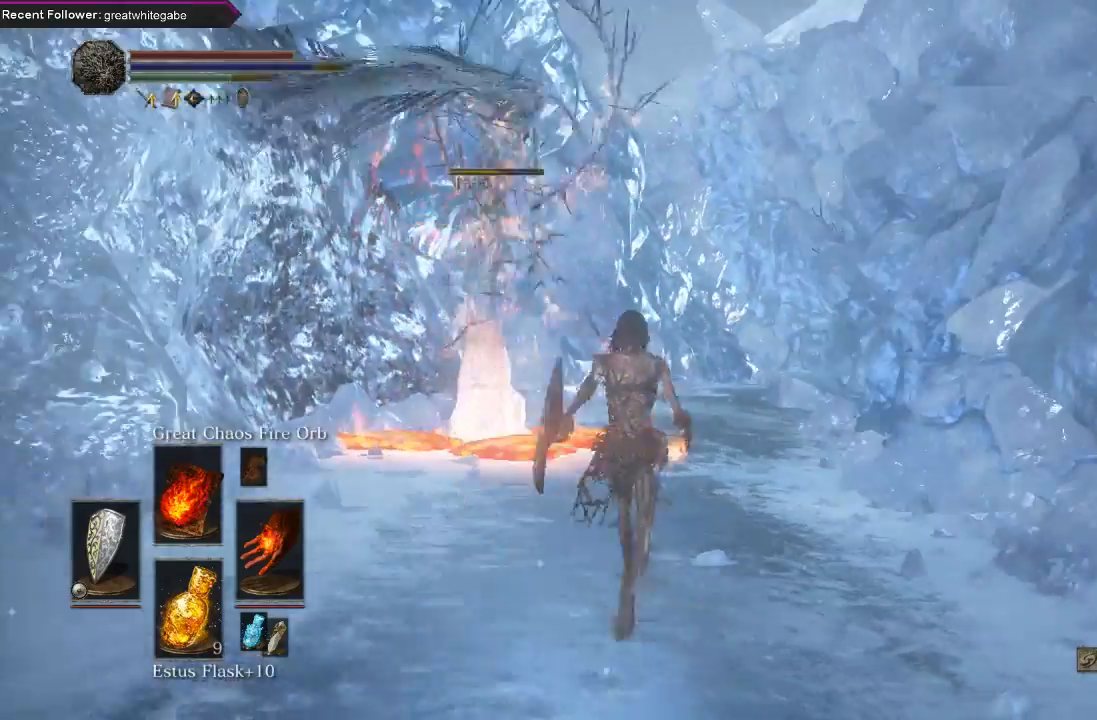
{"buttons": ["B"], "left_stick": "up", "right_stick": "center", "events": [[33, "right_stick", "center"], [100, "B", "down"]]}
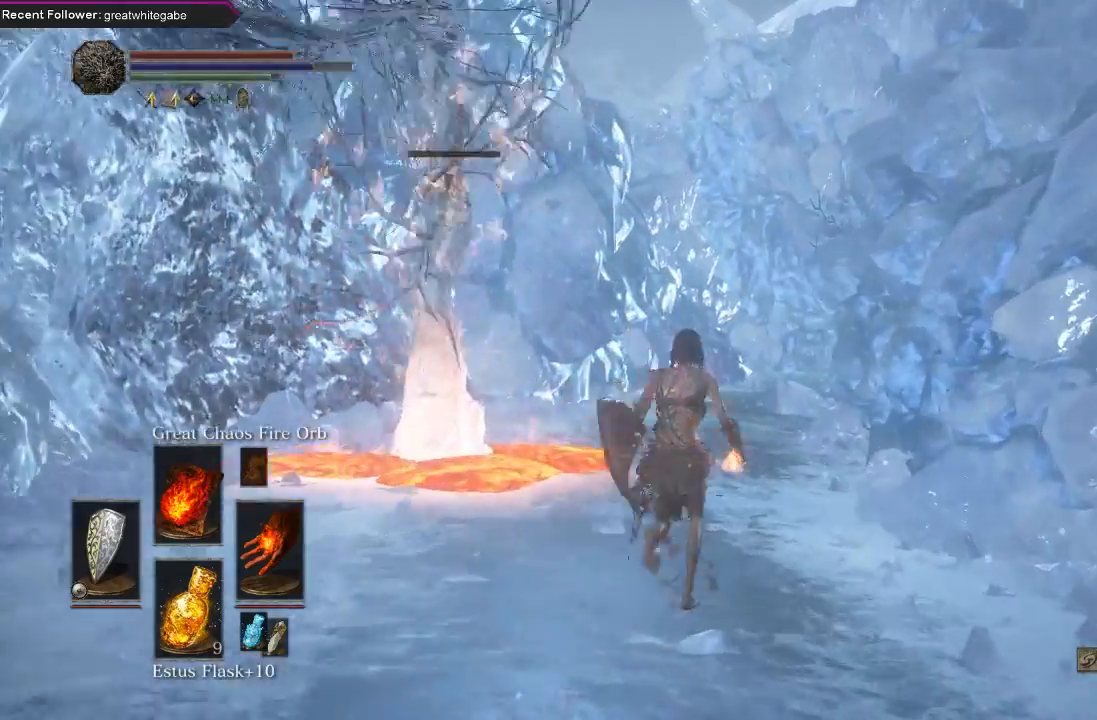
{"buttons": ["B"], "left_stick": "up", "right_stick": "center", "events": [[167, "right_stick", "left"], [333, "right_stick", "center"]]}
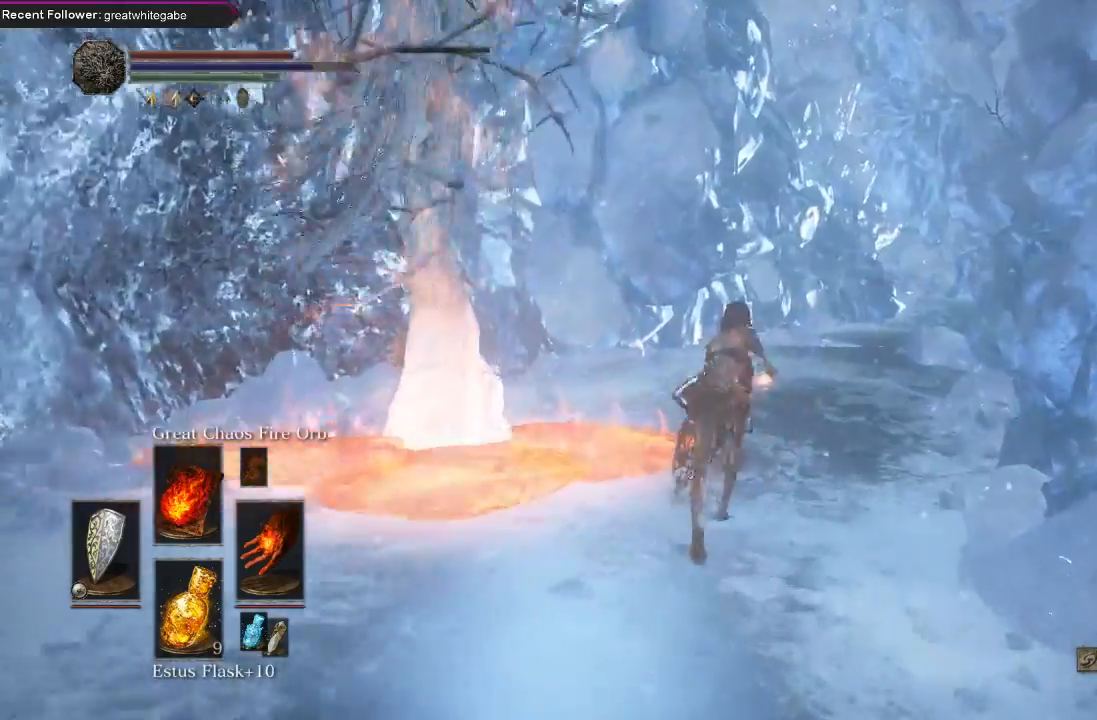
{"buttons": ["B"], "left_stick": "up", "right_stick": "center", "events": []}
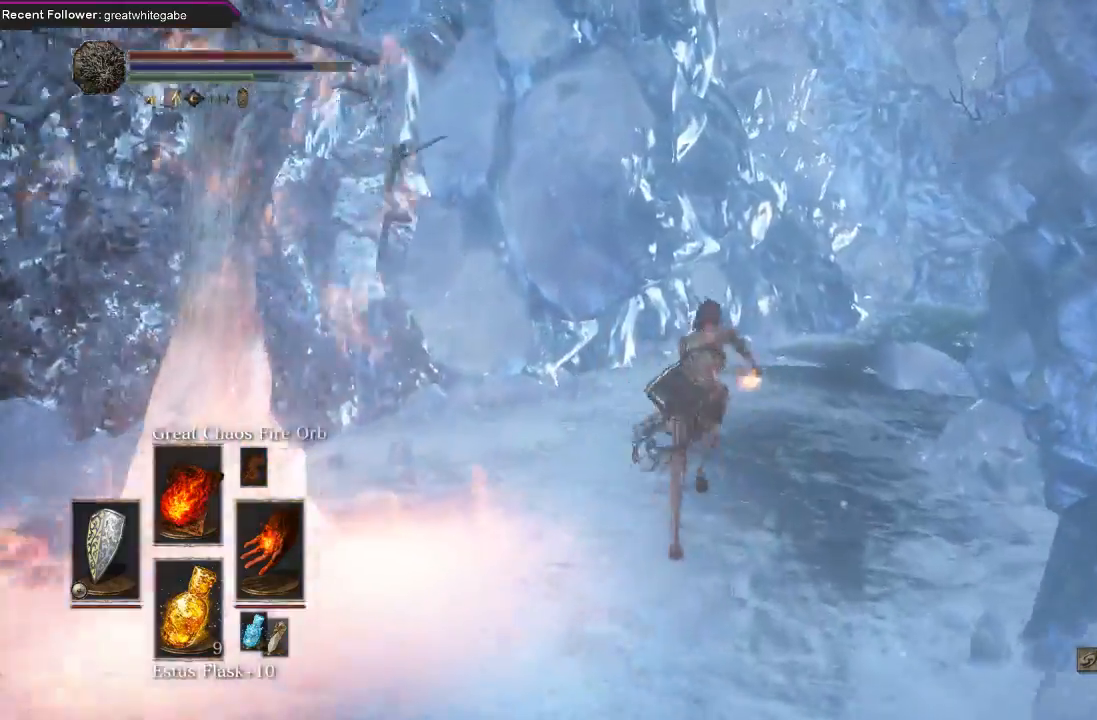
{"buttons": ["B"], "left_stick": "up", "right_stick": "center", "events": []}
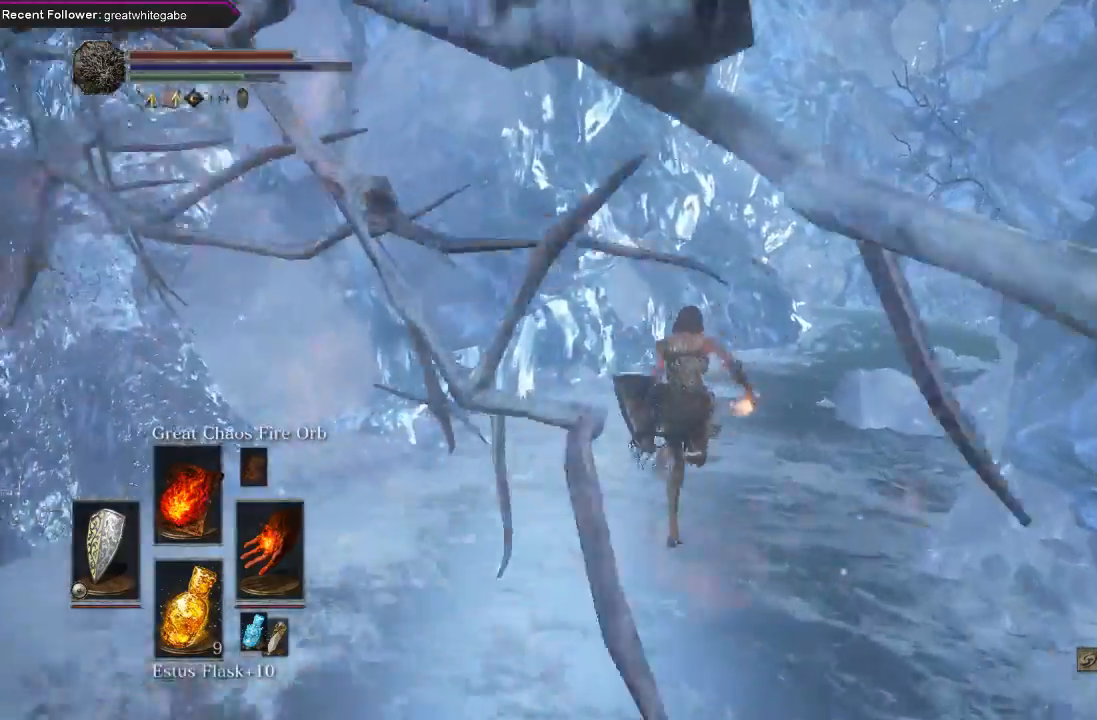
{"buttons": ["B"], "left_stick": "up", "right_stick": "center", "events": [[167, "right_stick", "right"], [233, "right_stick", "center"]]}